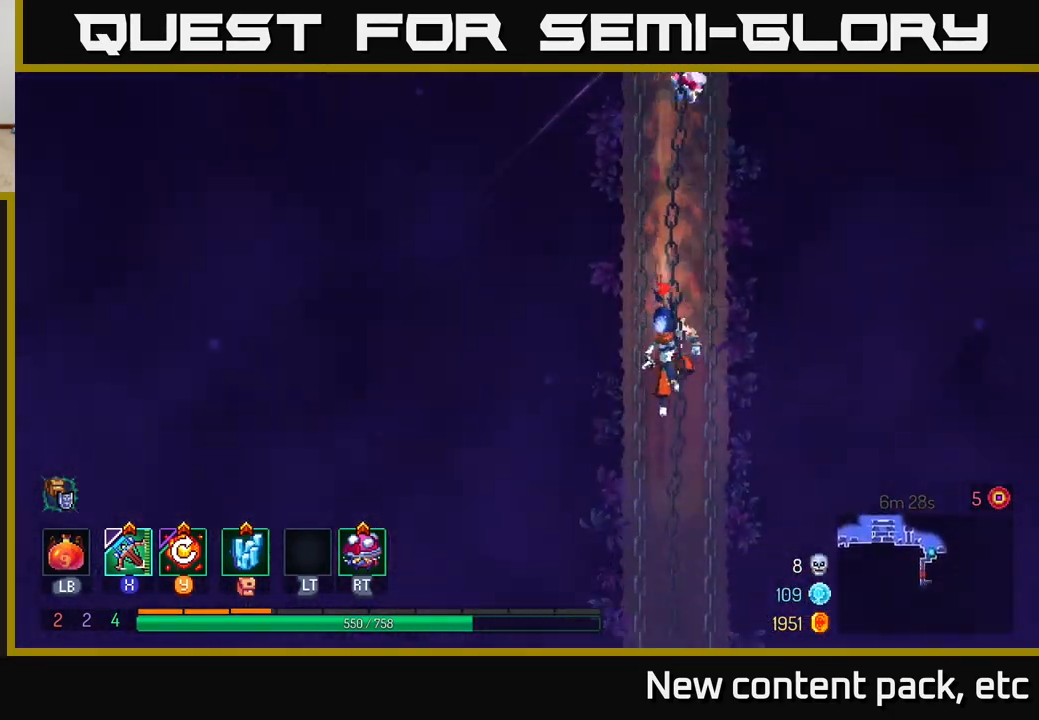
Gameplay with a controller (Xbox layout); each line is a JSON object with the inputs held at the frame after it. "events" lists button and stick changes between this image and that frame as [ms after this image, input, new state], when the widget could be followed in between.
{"buttons": [], "left_stick": "center", "right_stick": "center", "events": []}
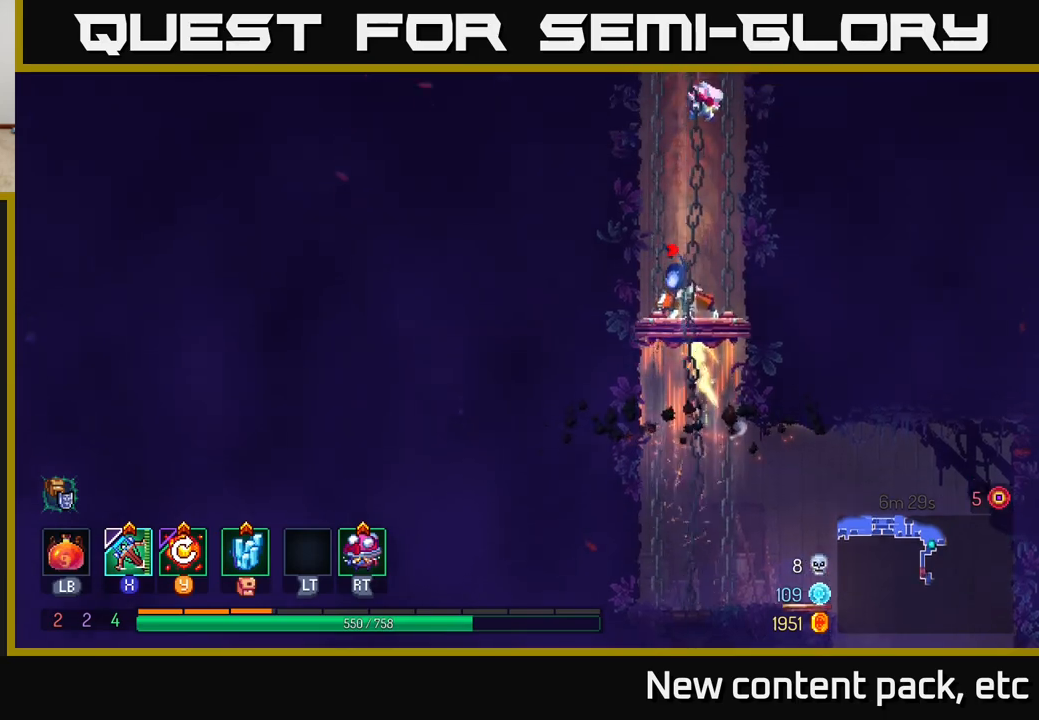
{"buttons": [], "left_stick": "down", "right_stick": "center", "events": [[183, "left_stick", "down"], [217, "A", "down"], [267, "A", "up"], [333, "A", "down"], [450, "A", "up"]]}
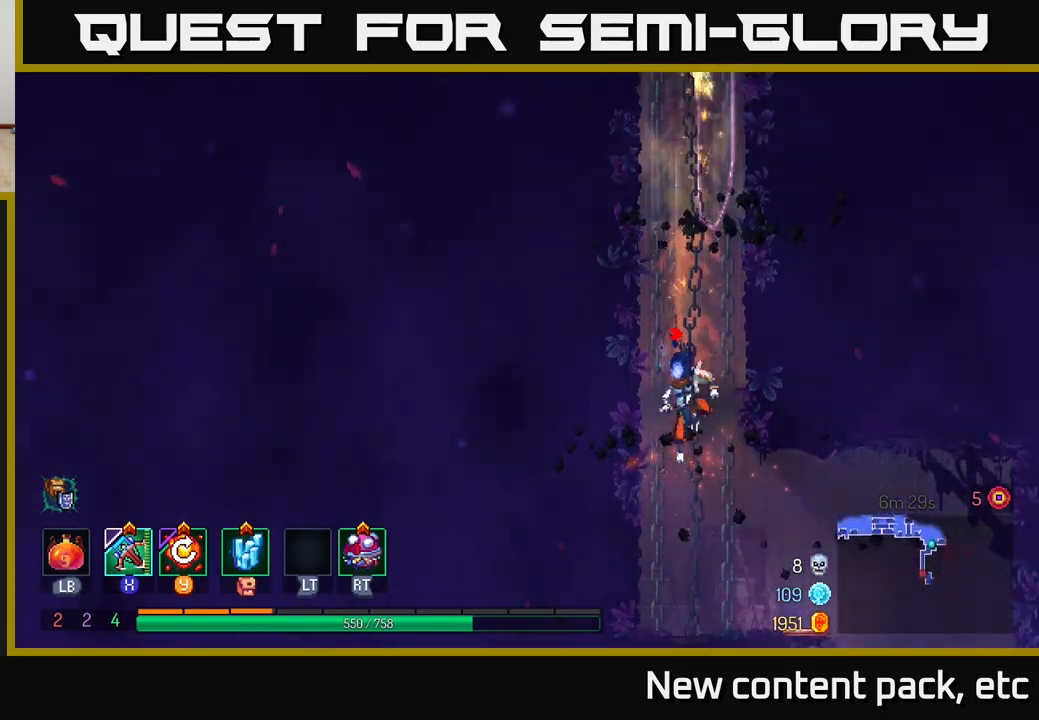
{"buttons": [], "left_stick": "right", "right_stick": "center", "events": [[83, "left_stick", "right"], [117, "B", "down"], [250, "B", "up"]]}
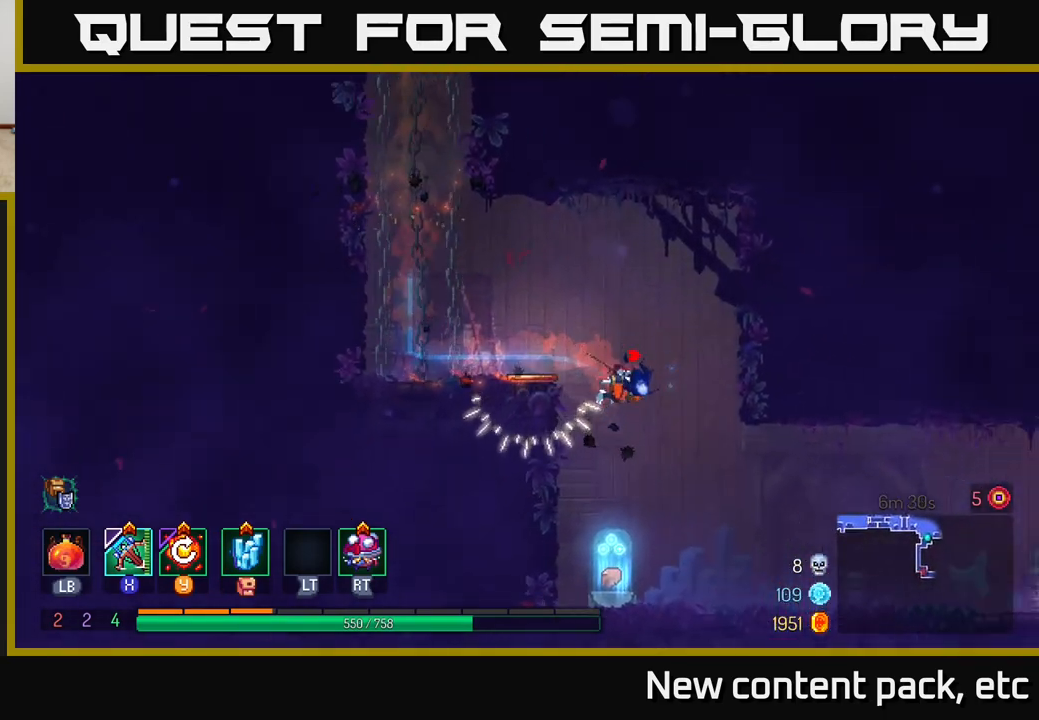
{"buttons": [], "left_stick": "center", "right_stick": "center", "events": [[33, "right_stick", "down"], [117, "left_stick", "center"], [200, "right_stick", "center"], [283, "left_stick", "left"], [450, "left_stick", "center"]]}
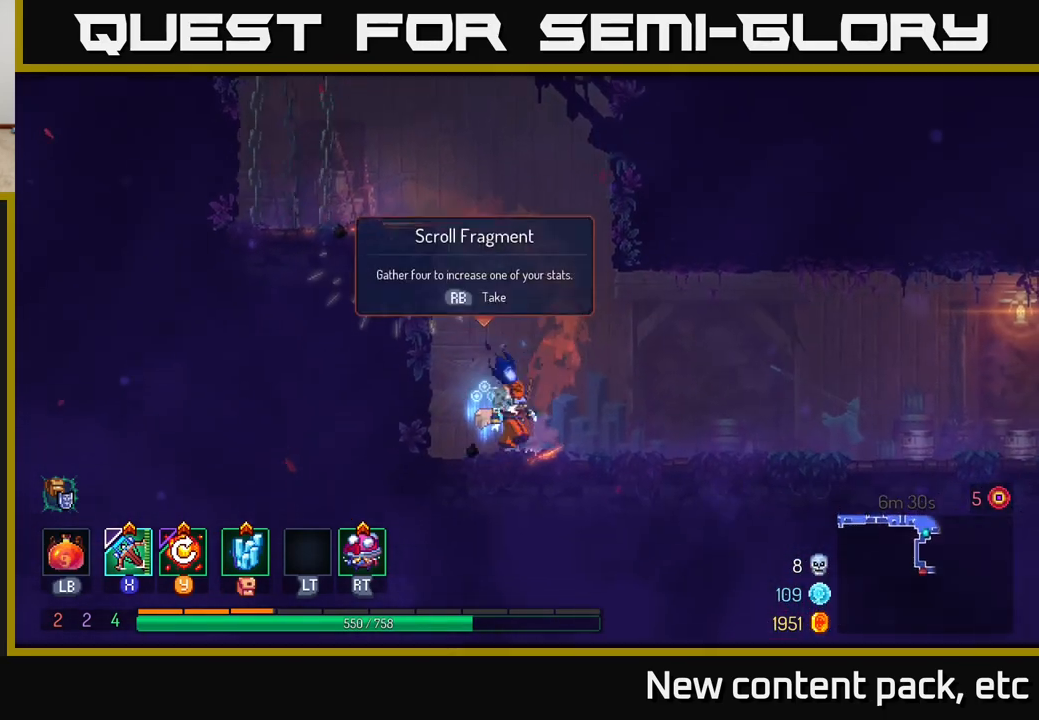
{"buttons": [], "left_stick": "center", "right_stick": "center", "events": [[17, "R1", "down"], [83, "R1", "up"]]}
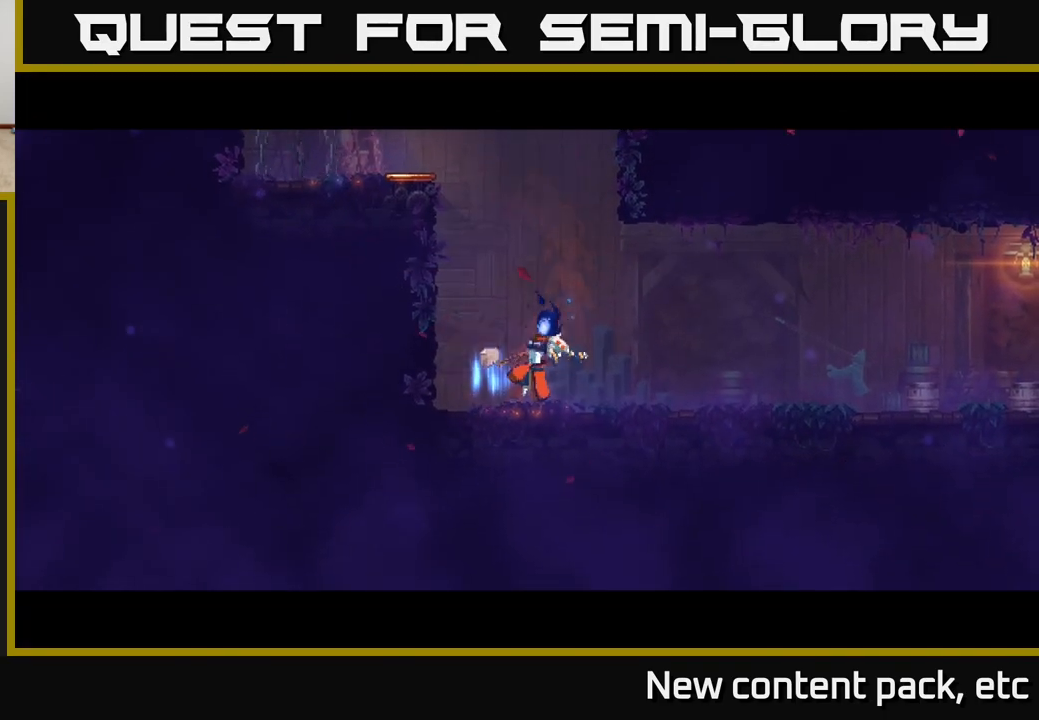
{"buttons": [], "left_stick": "right", "right_stick": "center", "events": [[417, "left_stick", "right"]]}
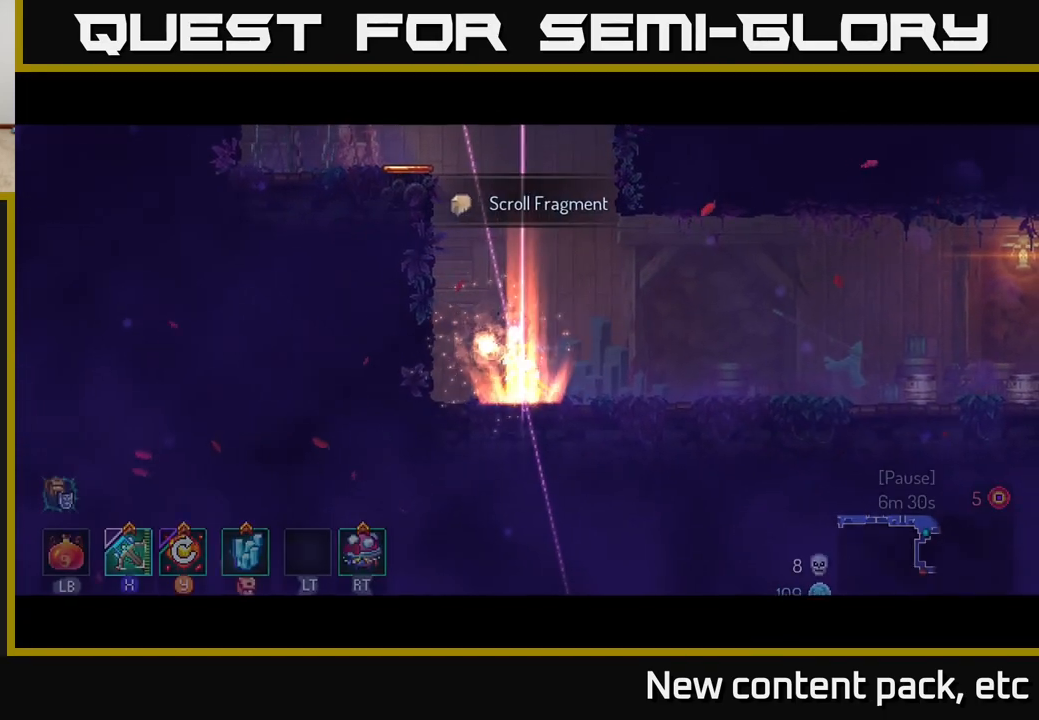
{"buttons": [], "left_stick": "right", "right_stick": "center", "events": []}
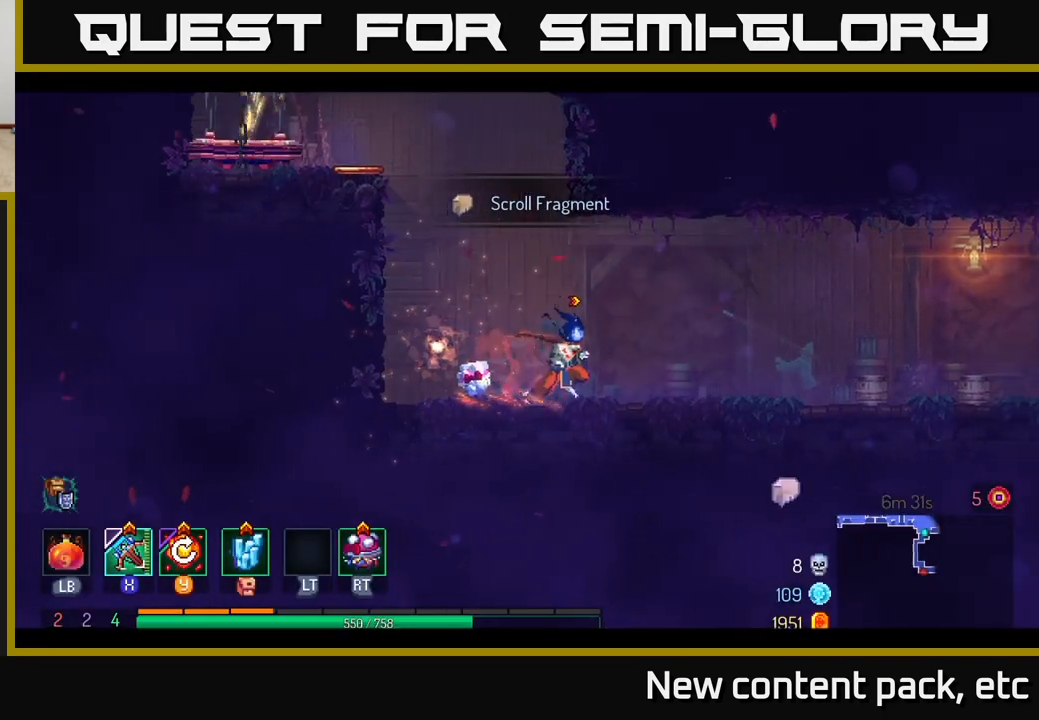
{"buttons": [], "left_stick": "right", "right_stick": "center", "events": []}
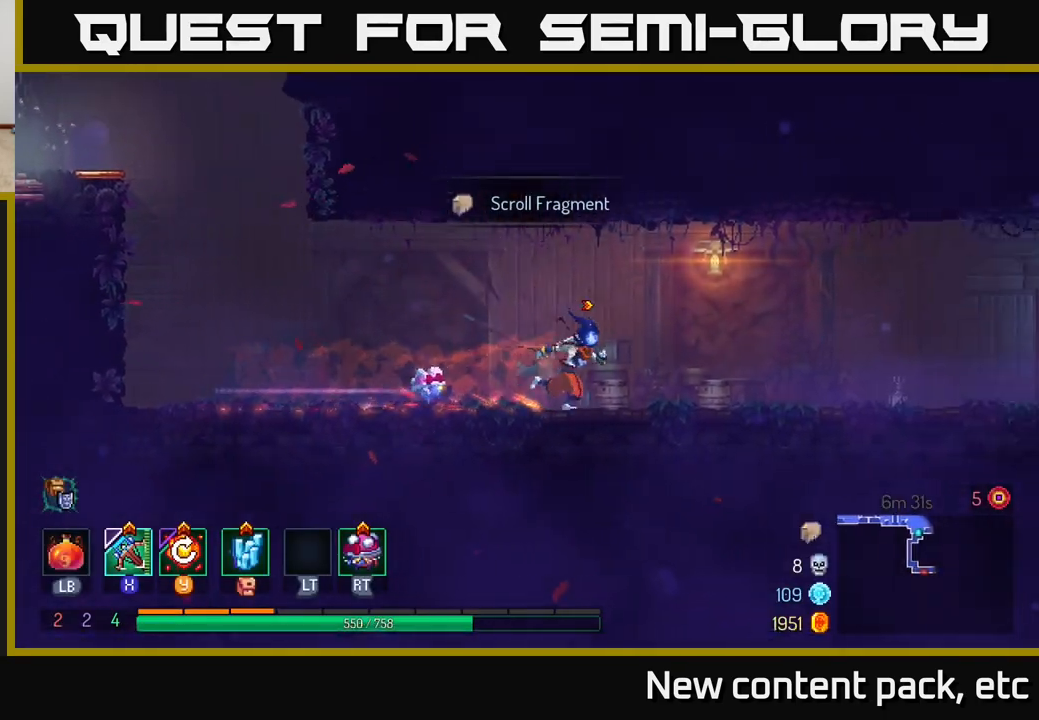
{"buttons": [], "left_stick": "right", "right_stick": "center", "events": []}
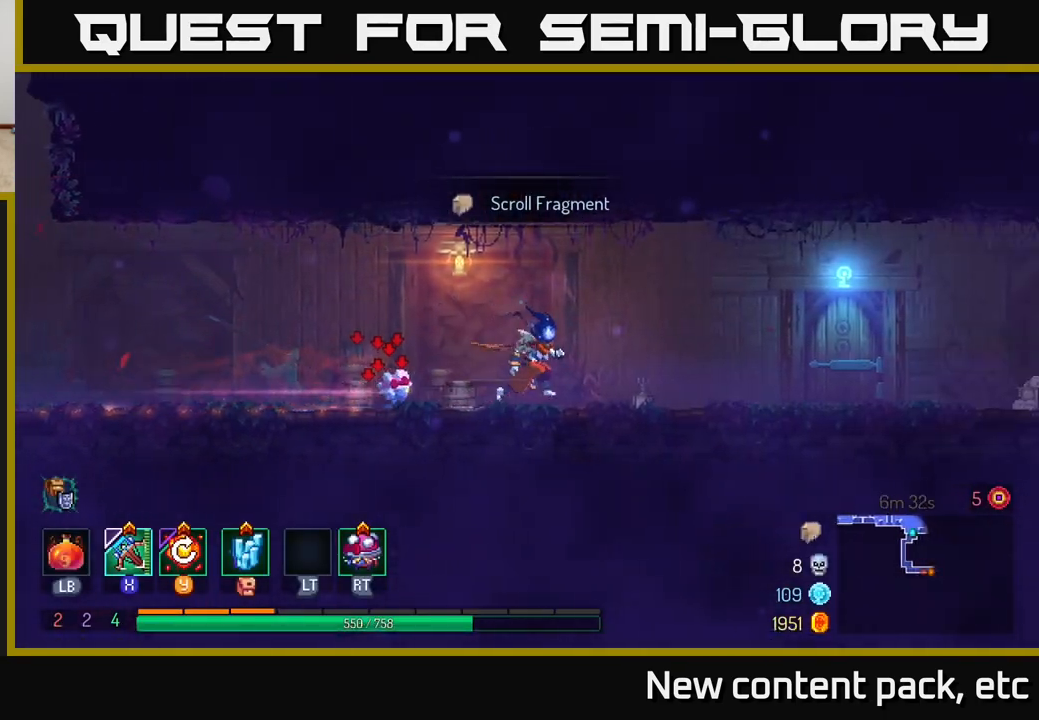
{"buttons": [], "left_stick": "right", "right_stick": "center", "events": []}
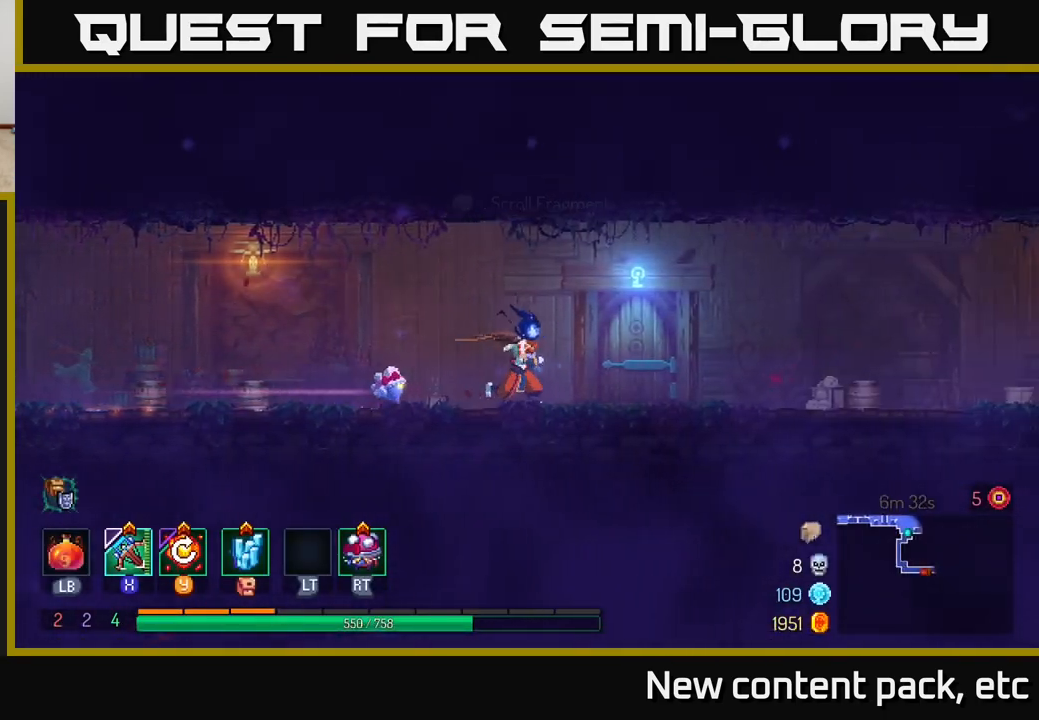
{"buttons": [], "left_stick": "center", "right_stick": "center", "events": [[283, "R1", "down"], [333, "R1", "up"], [400, "left_stick", "center"]]}
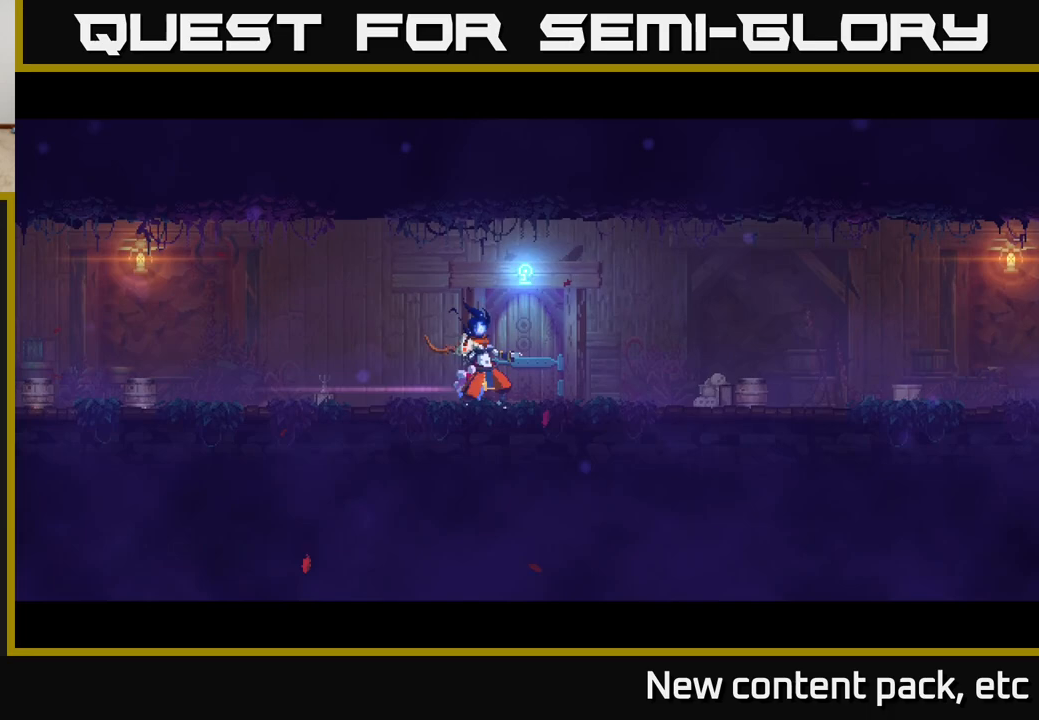
{"buttons": [], "left_stick": "center", "right_stick": "center", "events": []}
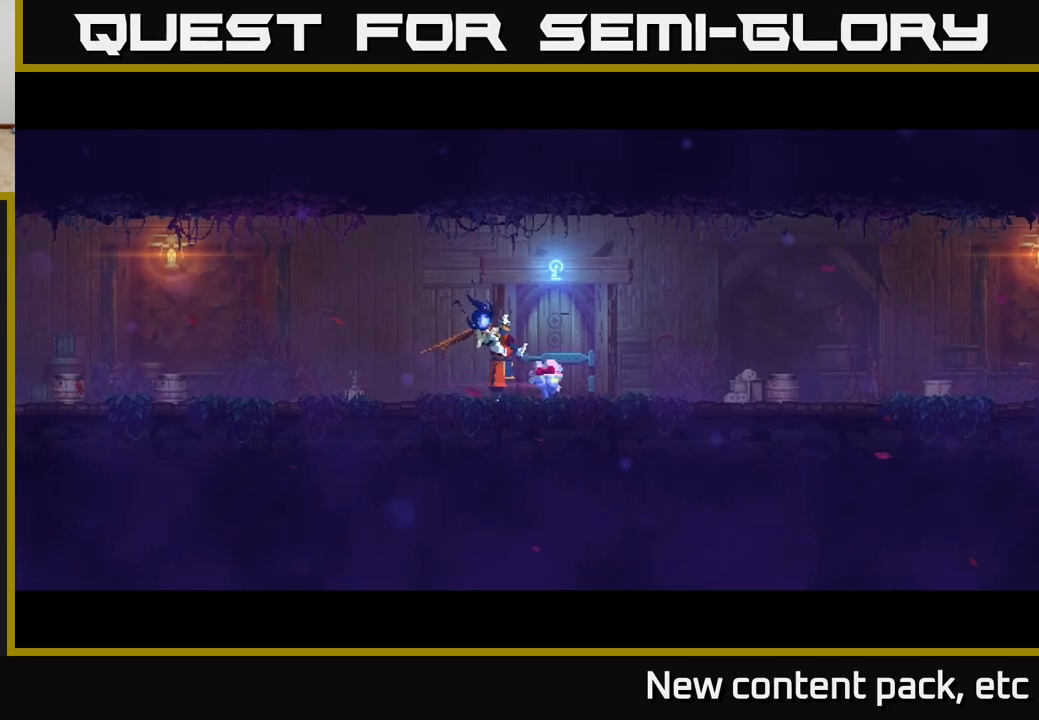
{"buttons": [], "left_stick": "center", "right_stick": "center", "events": []}
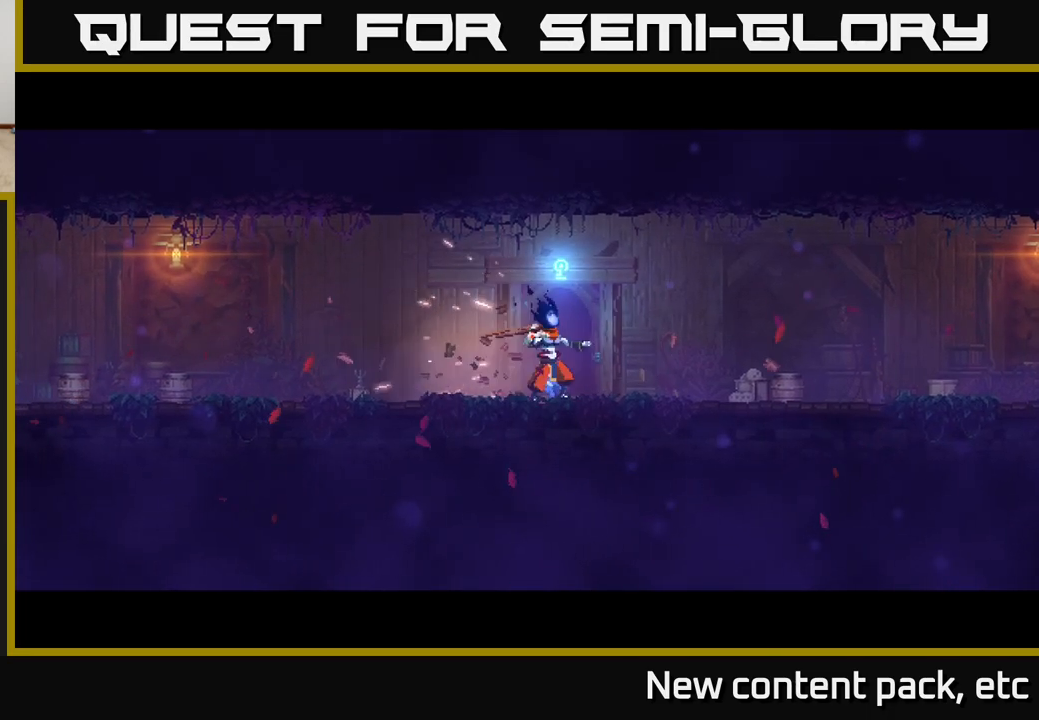
{"buttons": [], "left_stick": "center", "right_stick": "center", "events": []}
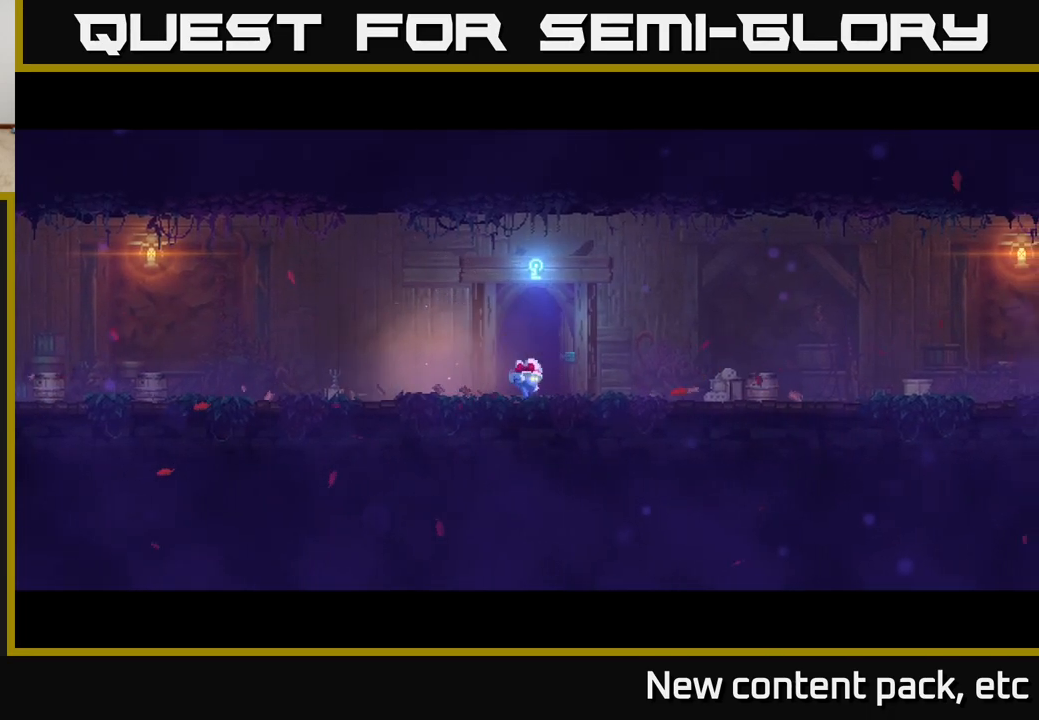
{"buttons": [], "left_stick": "center", "right_stick": "center", "events": []}
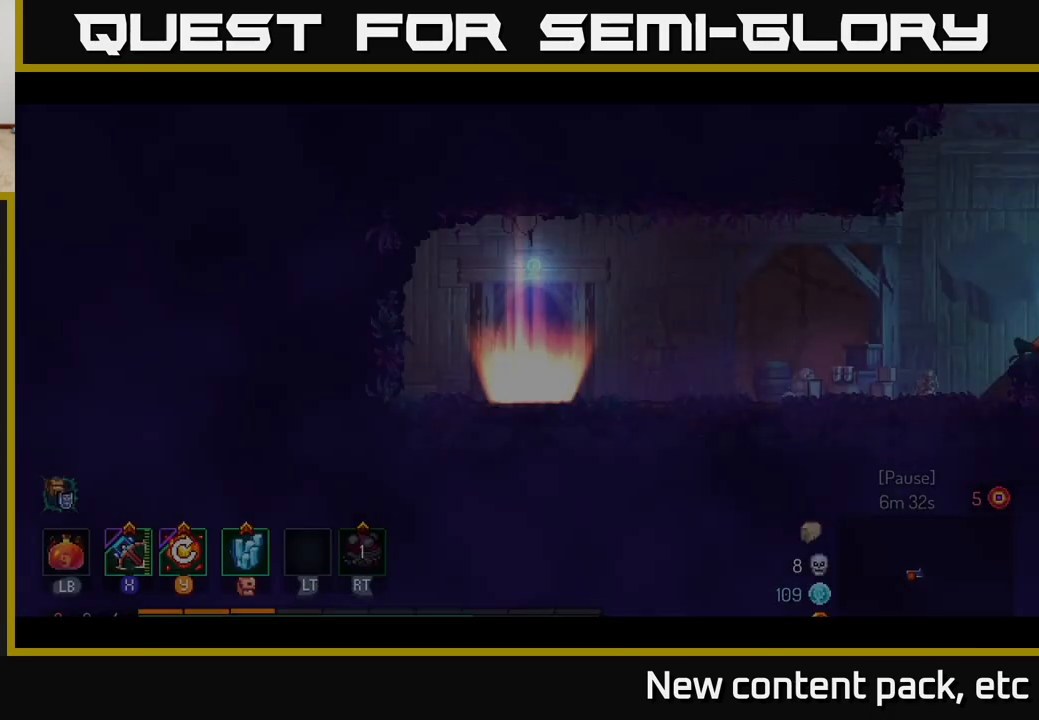
{"buttons": [], "left_stick": "right", "right_stick": "center", "events": [[267, "left_stick", "right"]]}
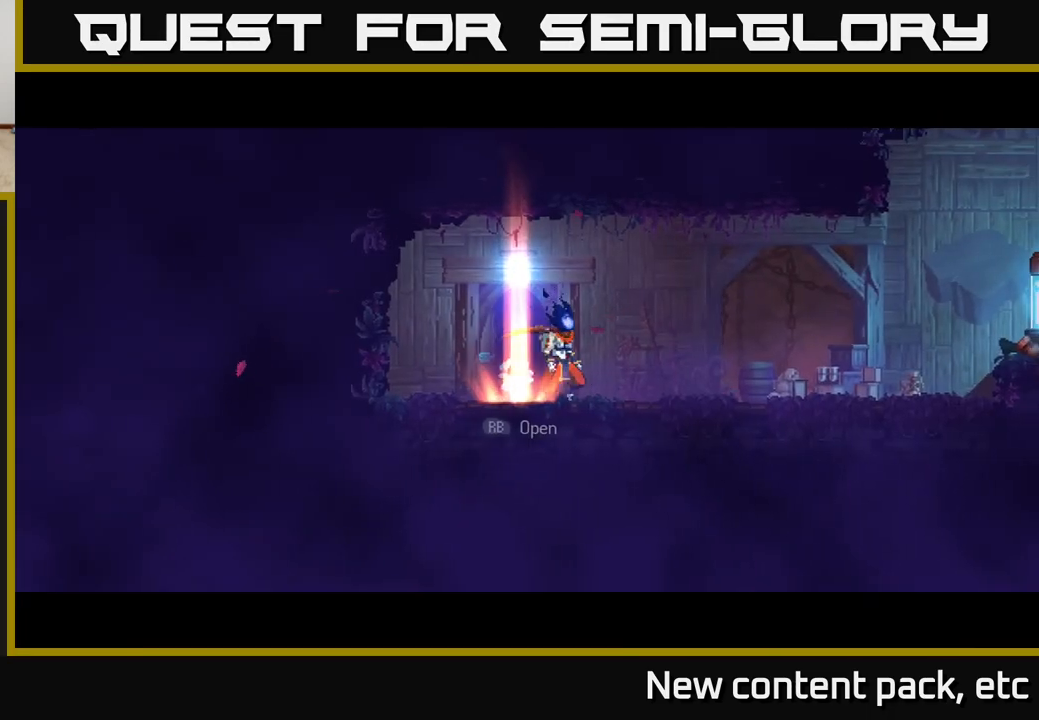
{"buttons": [], "left_stick": "right", "right_stick": "center", "events": [[233, "B", "down"], [417, "B", "up"]]}
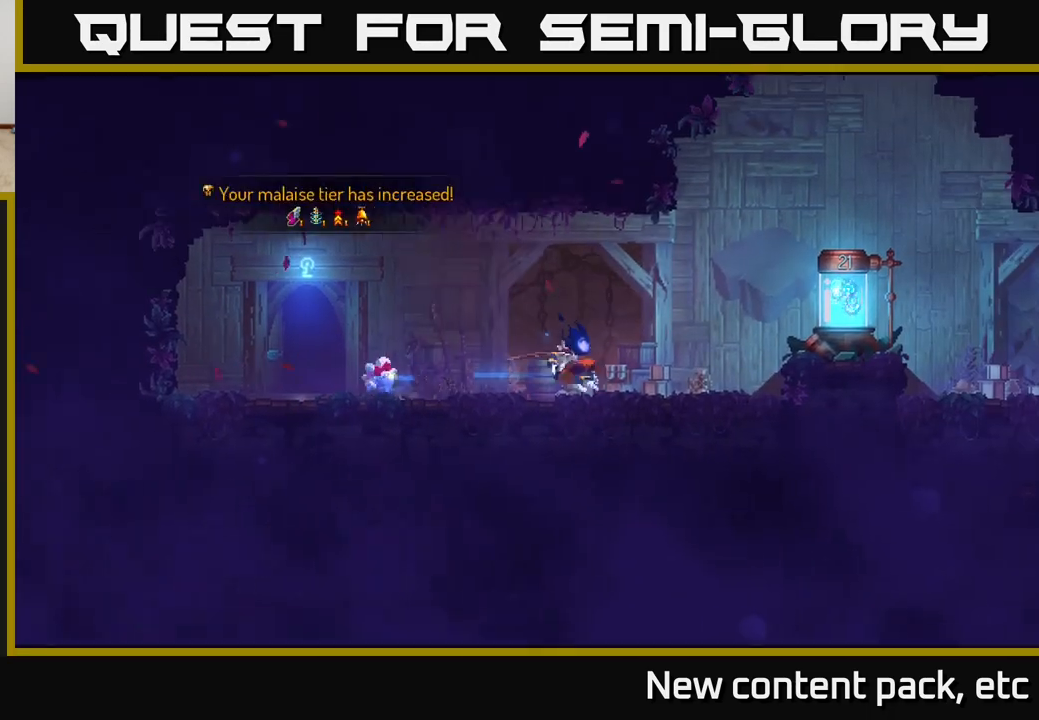
{"buttons": [], "left_stick": "right", "right_stick": "center", "events": [[117, "A", "down"], [200, "A", "up"]]}
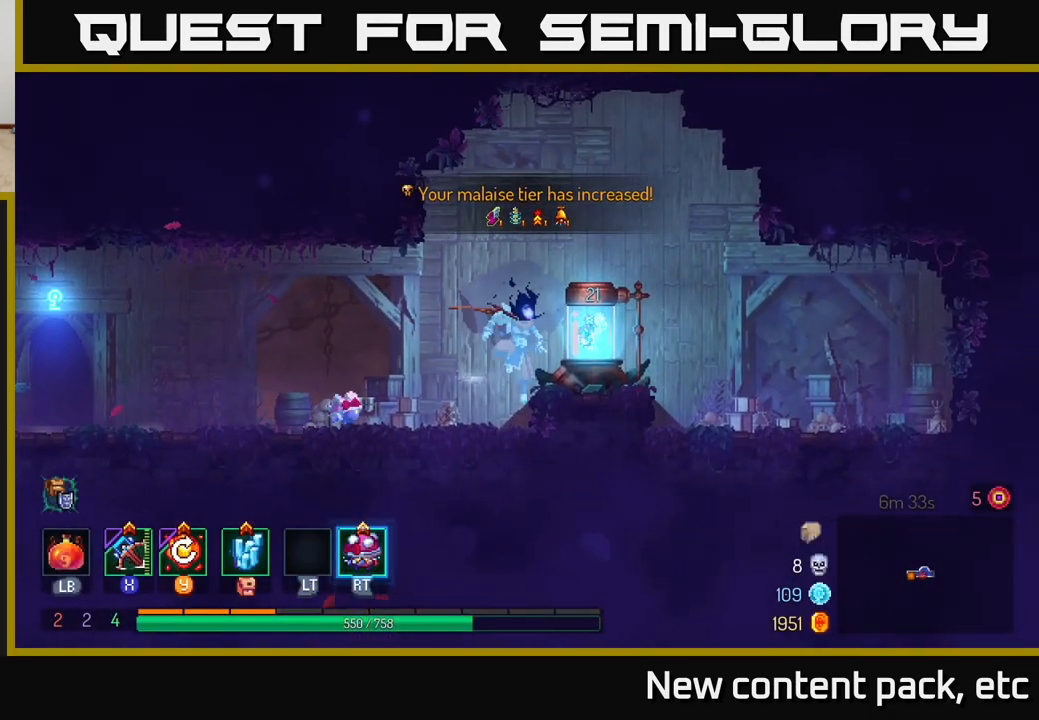
{"buttons": [], "left_stick": "left", "right_stick": "center", "events": [[150, "R1", "down"], [183, "left_stick", "left"], [217, "R1", "up"]]}
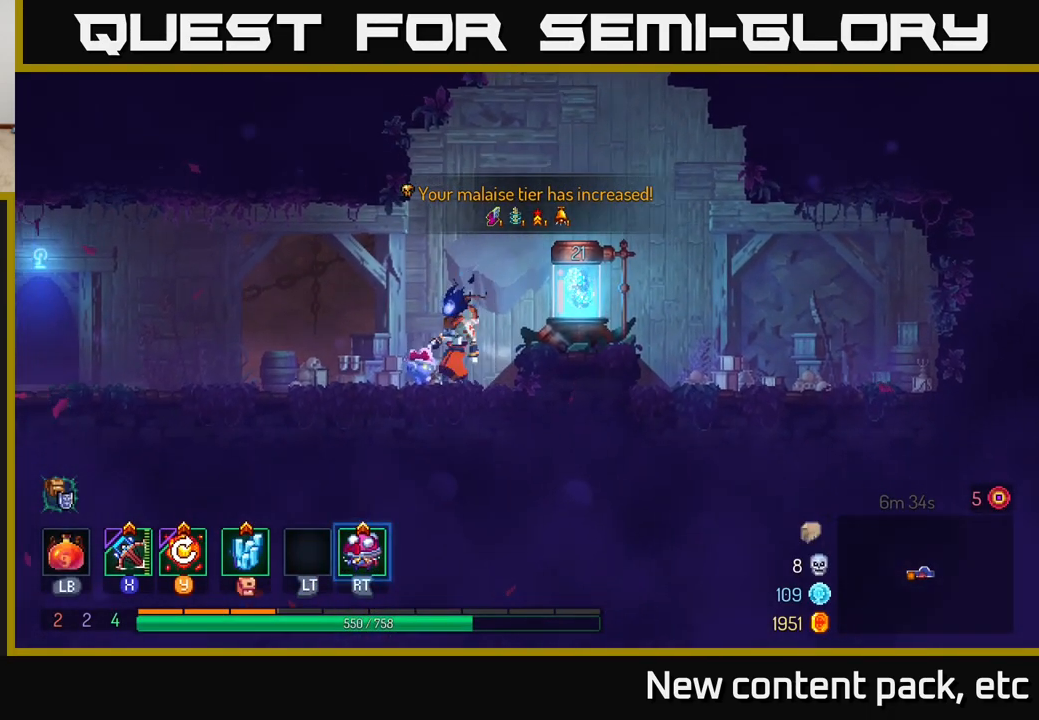
{"buttons": [], "left_stick": "right", "right_stick": "center", "events": [[17, "left_stick", "right"]]}
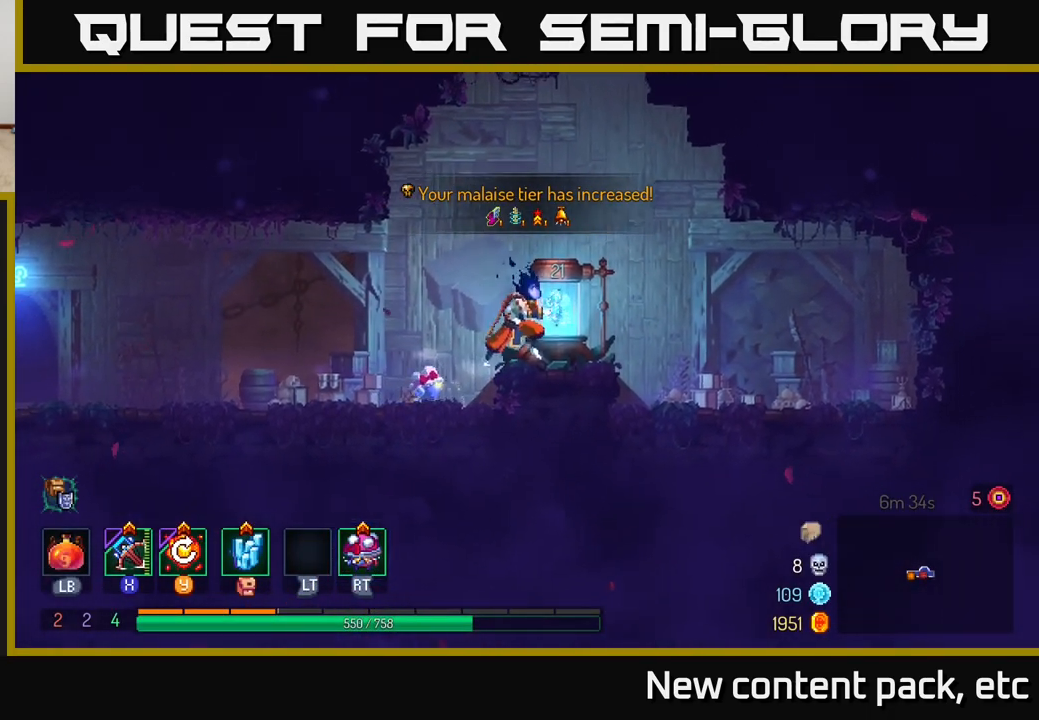
{"buttons": [], "left_stick": "left", "right_stick": "center", "events": [[117, "R1", "down"], [150, "left_stick", "left"], [167, "R1", "up"]]}
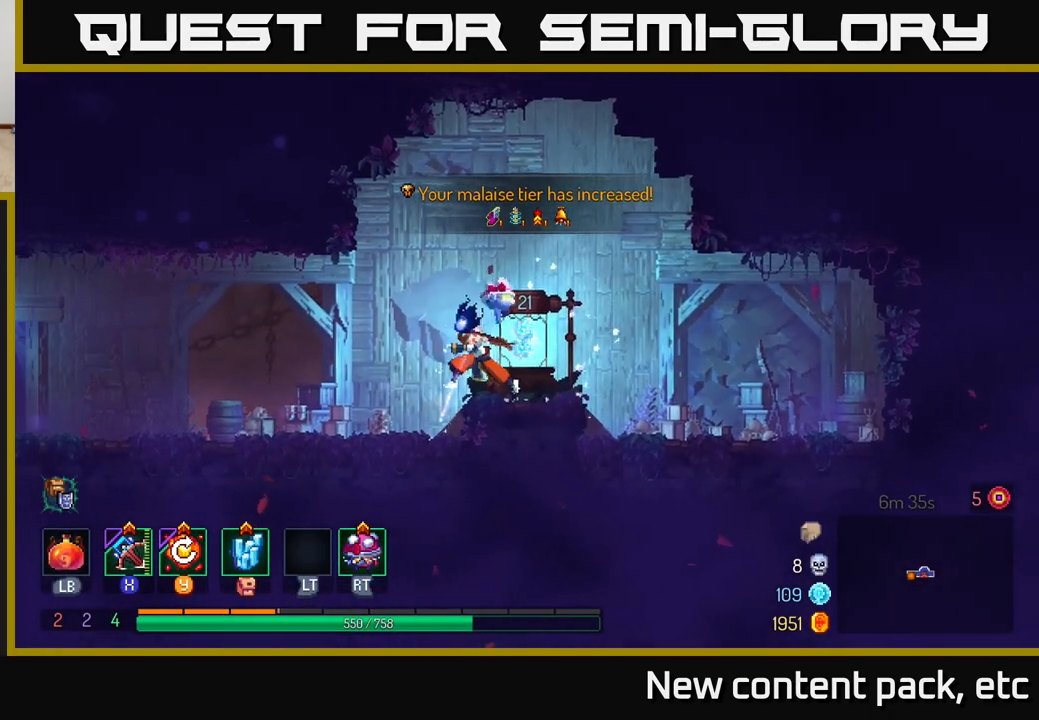
{"buttons": [], "left_stick": "left", "right_stick": "center", "events": [[283, "B", "down"], [433, "B", "up"]]}
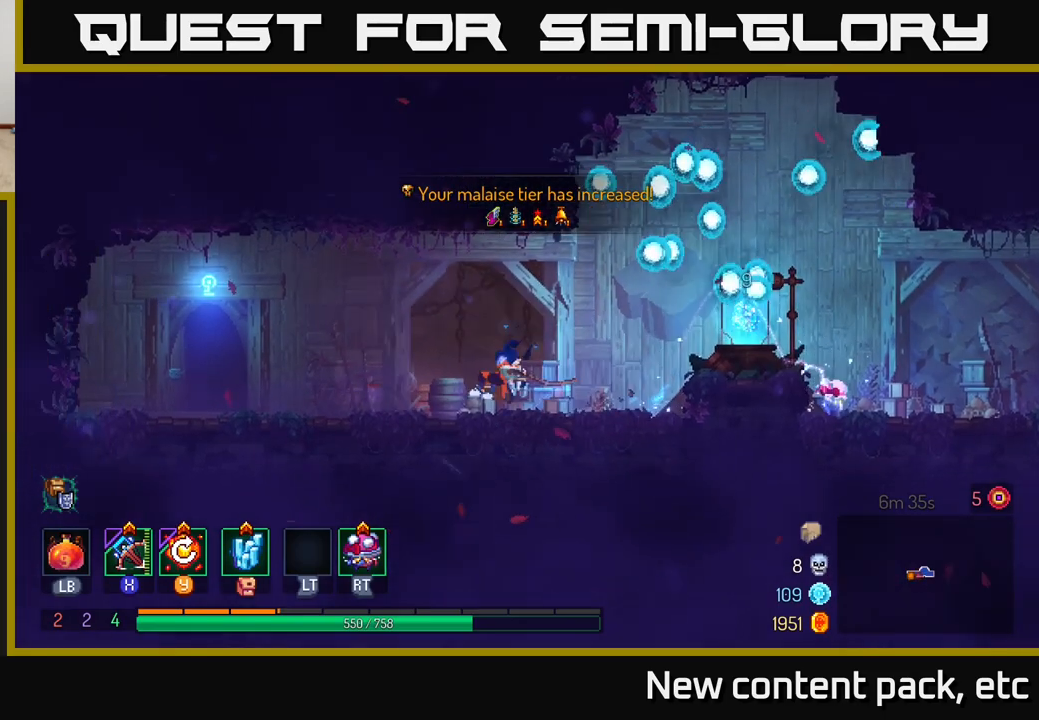
{"buttons": [], "left_stick": "left", "right_stick": "center", "events": []}
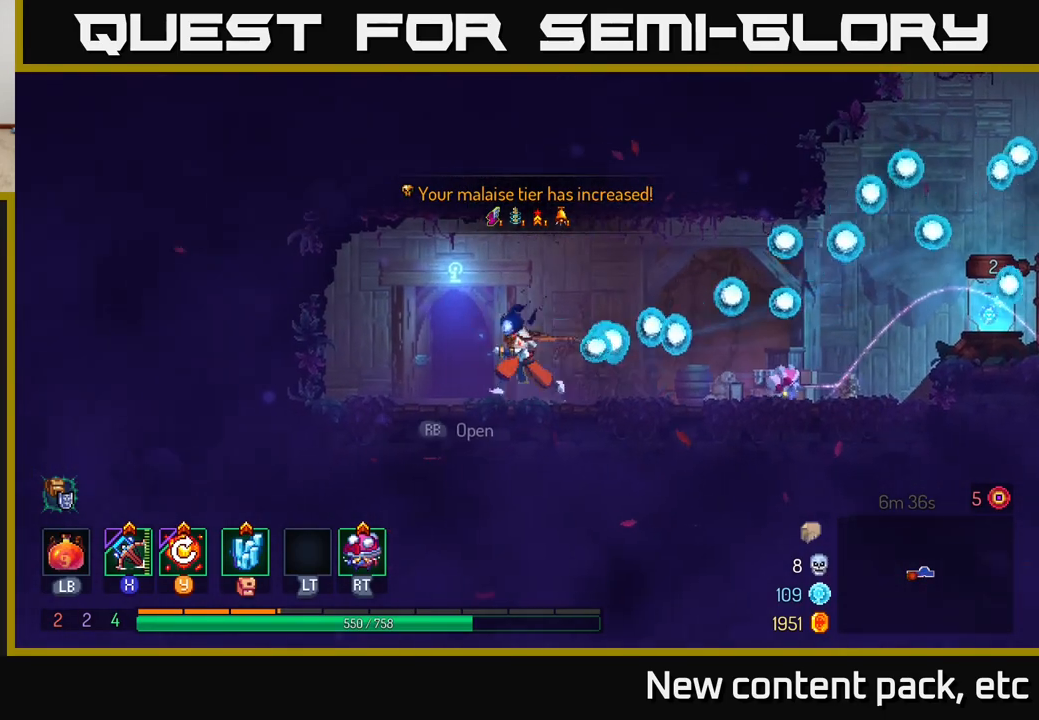
{"buttons": [], "left_stick": "center", "right_stick": "center", "events": [[150, "R1", "down"], [233, "R1", "up"], [450, "left_stick", "center"]]}
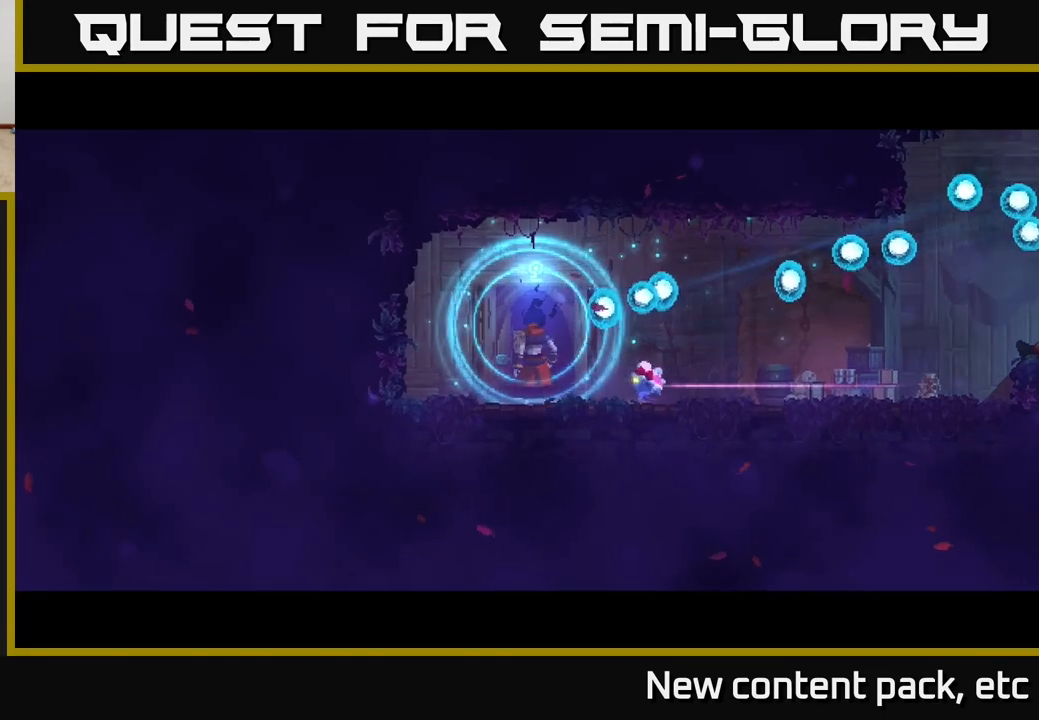
{"buttons": [], "left_stick": "center", "right_stick": "center", "events": []}
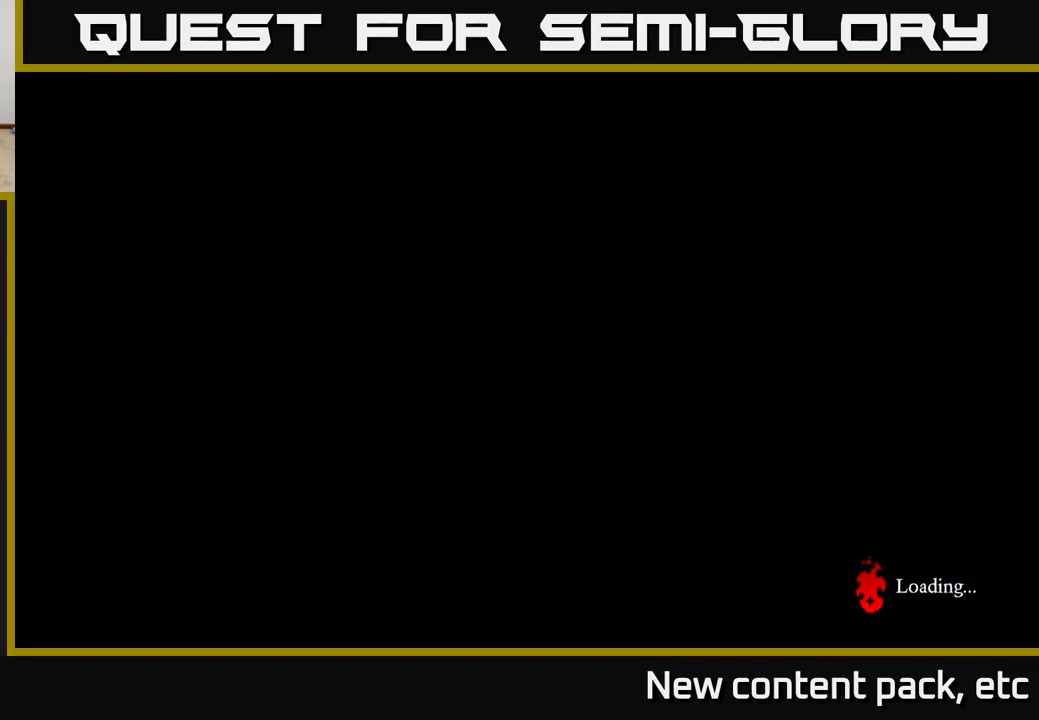
{"buttons": [], "left_stick": "right", "right_stick": "center", "events": [[233, "left_stick", "right"]]}
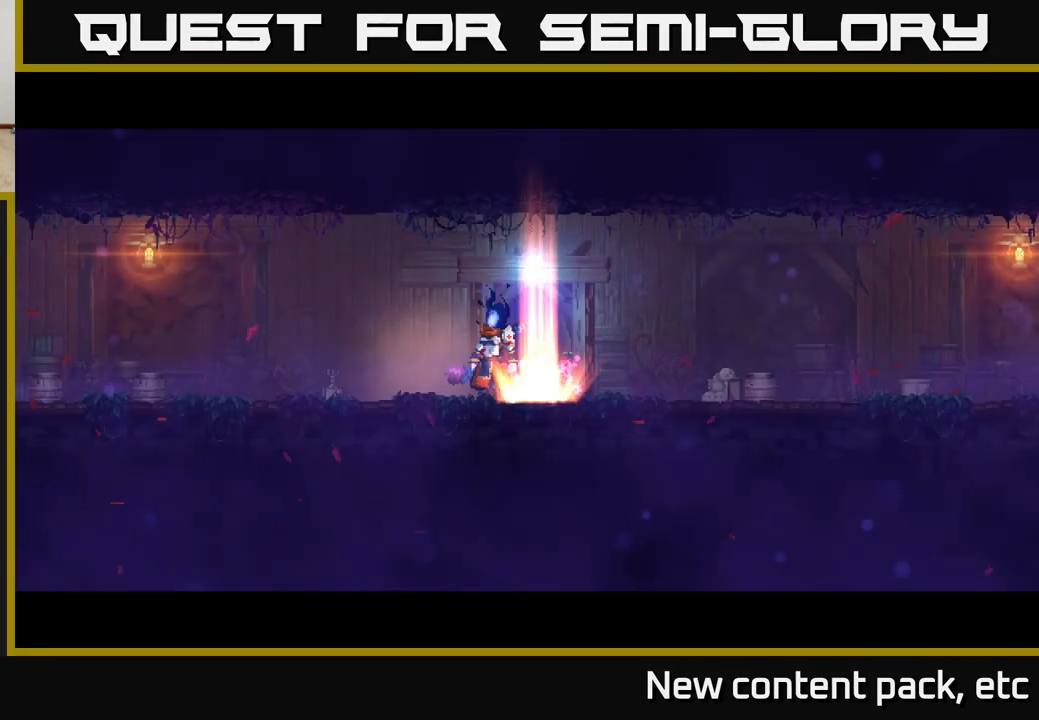
{"buttons": [], "left_stick": "right", "right_stick": "center", "events": []}
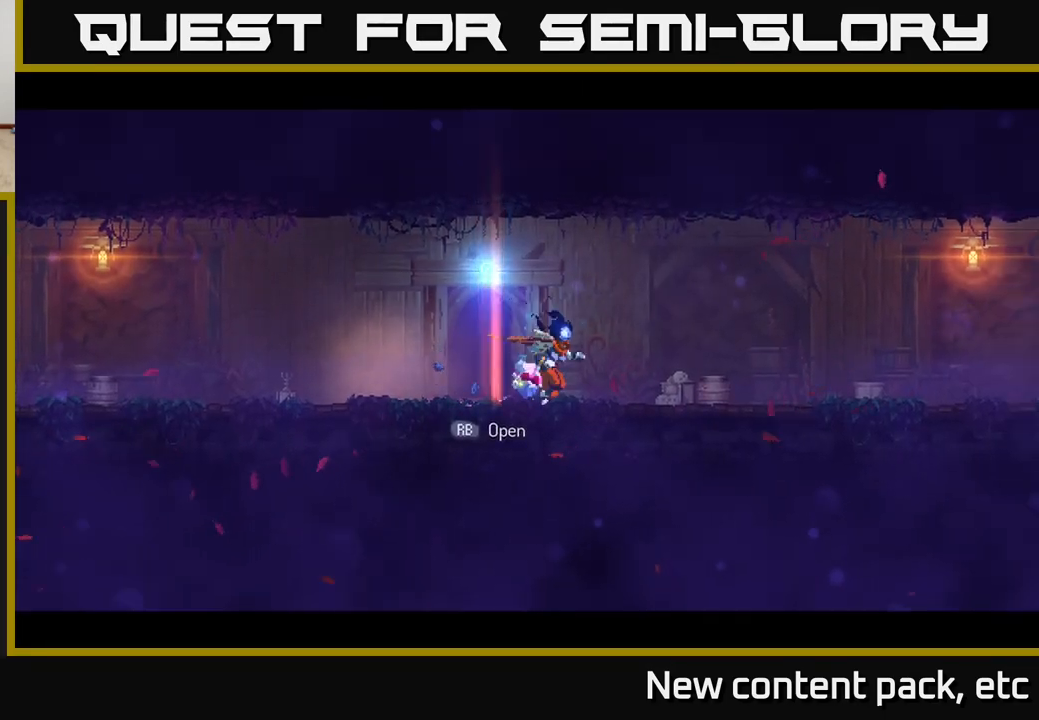
{"buttons": [], "left_stick": "right", "right_stick": "center", "events": [[150, "B", "down"], [367, "B", "up"]]}
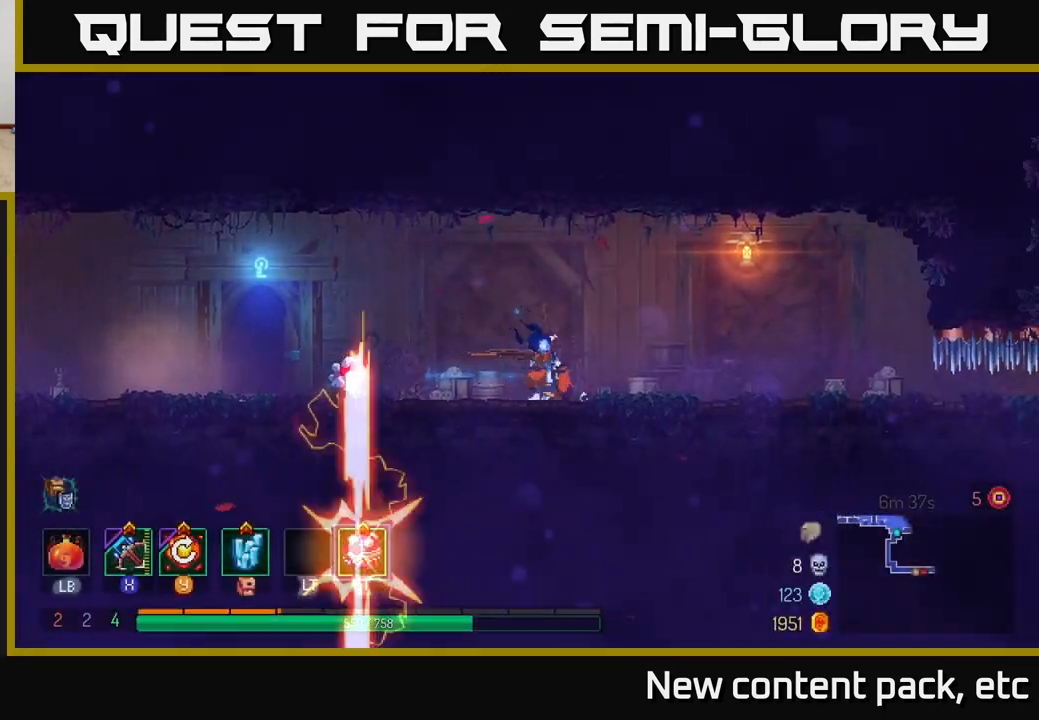
{"buttons": [], "left_stick": "right", "right_stick": "center", "events": [[133, "A", "down"], [267, "A", "up"]]}